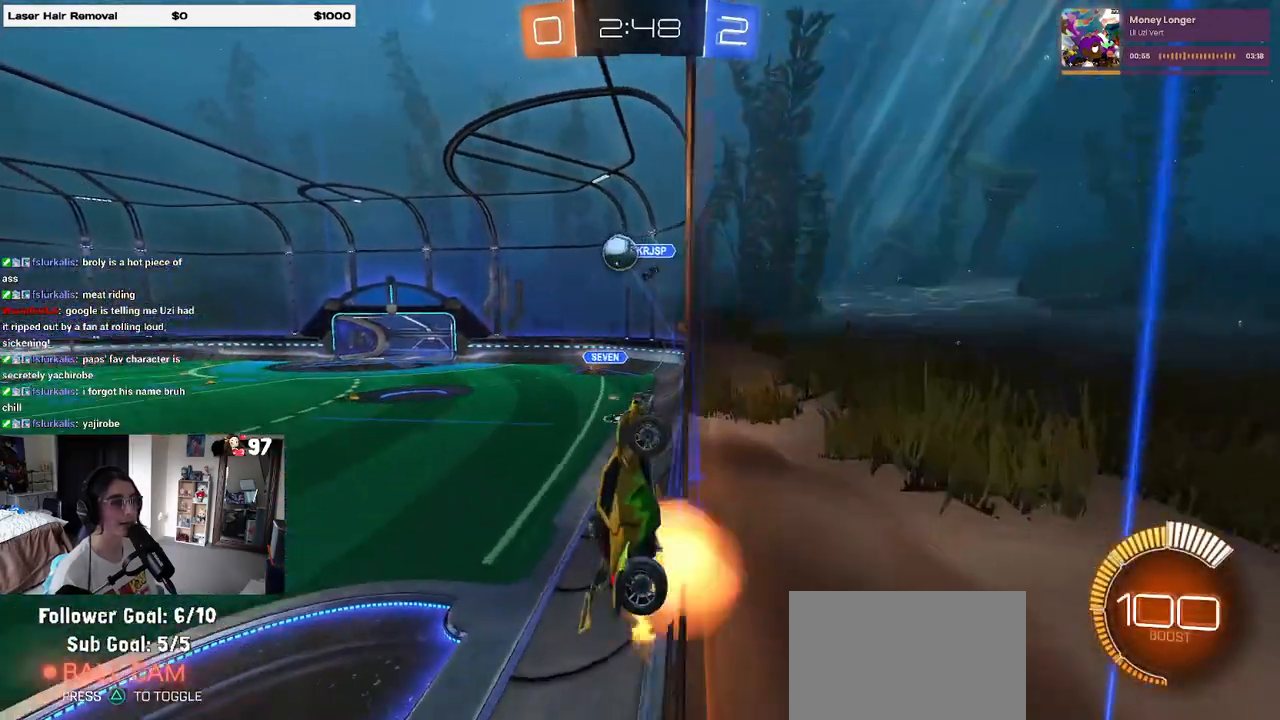
Gameplay with a controller (PlayStation layout); each line is a JSON object with the inputs held at the frame after it. "events" lists button and stick changes between this image and that frame as [ms after this image, input, new state], when the widget could be followed in between. Not read: R2.
{"buttons": ["L1", "R1"], "left_stick": "down-right", "right_stick": "center", "events": [[33, "R1", "down"], [67, "L1", "down"], [67, "L2", "up"], [200, "CROSS", "up"], [367, "left_stick", "down-right"]]}
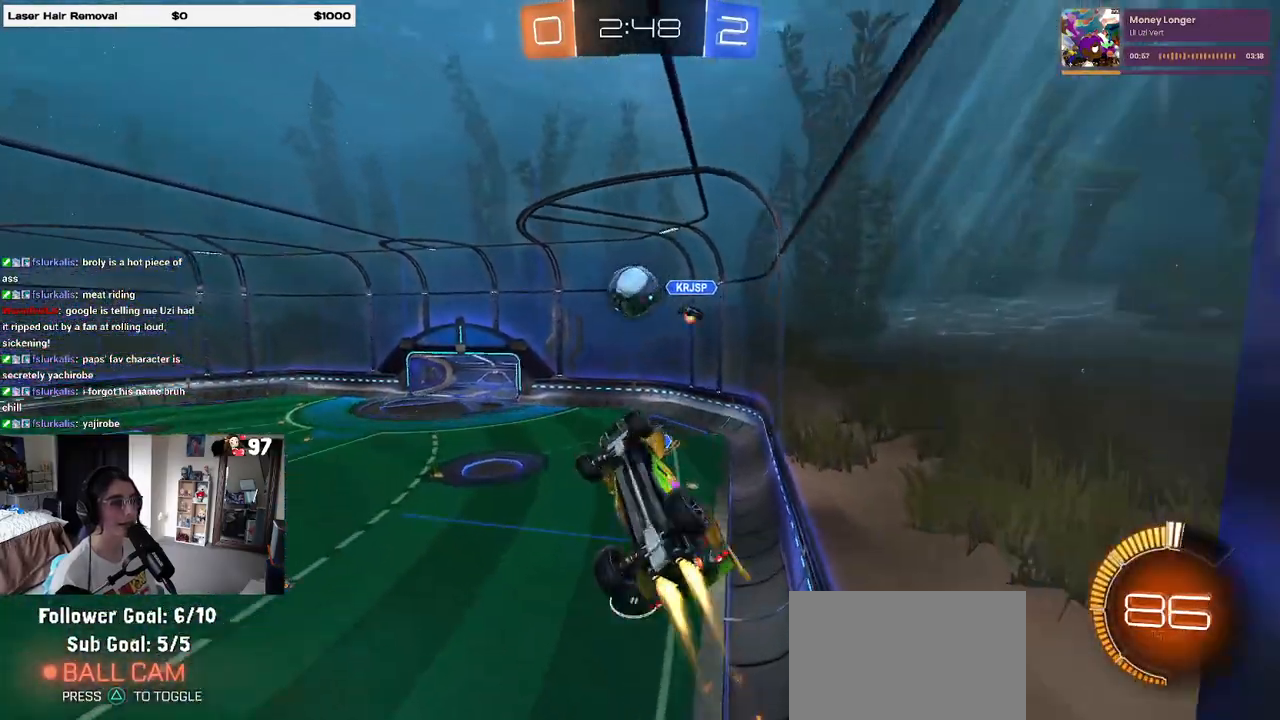
{"buttons": ["R1"], "left_stick": "down", "right_stick": "center", "events": [[67, "left_stick", "center"], [167, "L1", "up"], [200, "left_stick", "up-left"], [233, "CROSS", "down"], [333, "left_stick", "down"], [383, "CROSS", "up"]]}
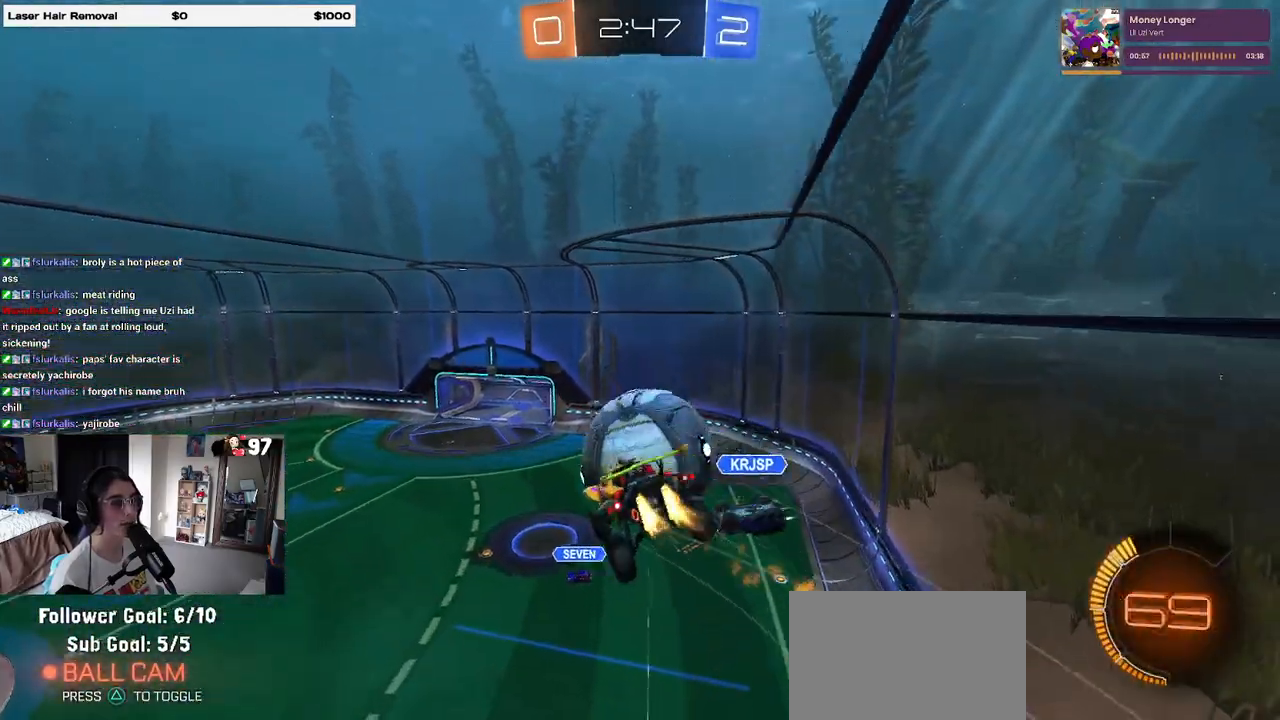
{"buttons": ["L1"], "left_stick": "down-left", "right_stick": "center", "events": [[100, "left_stick", "center"], [200, "R1", "up"], [267, "left_stick", "left"], [283, "L1", "down"], [350, "left_stick", "down-left"]]}
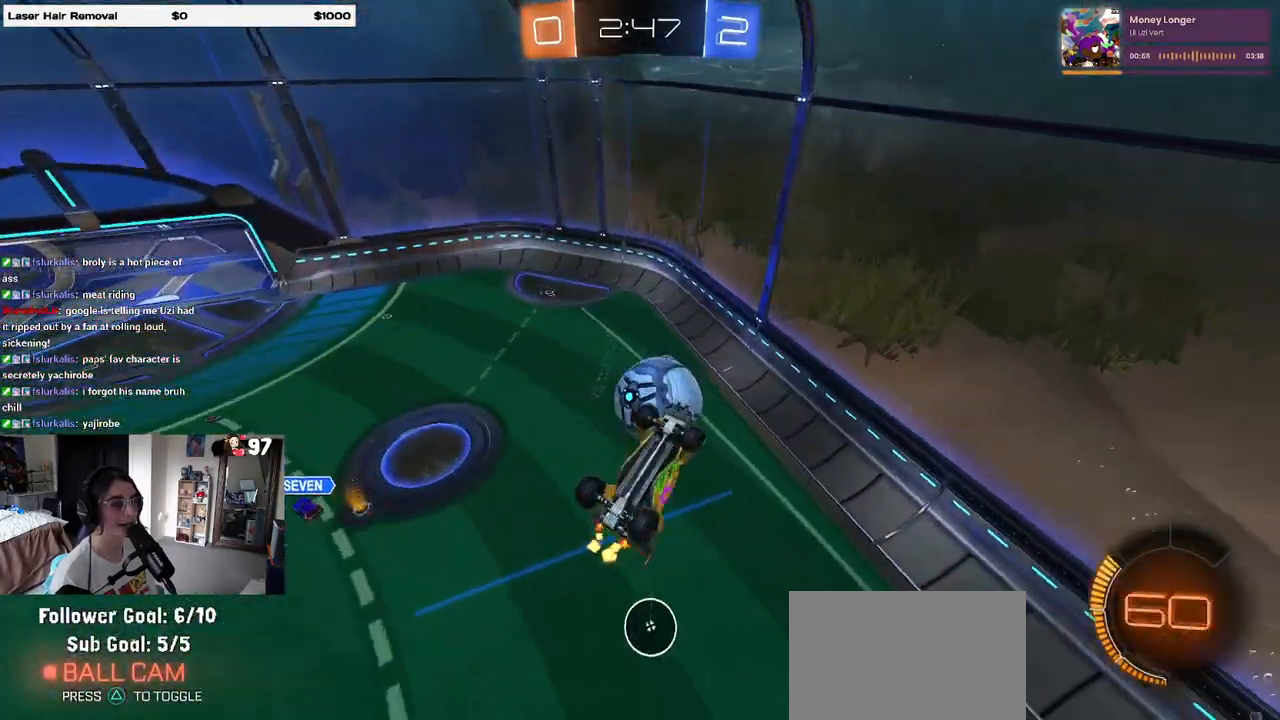
{"buttons": [], "left_stick": "right", "right_stick": "center", "events": [[50, "left_stick", "down-right"], [200, "left_stick", "right"], [300, "L1", "up"]]}
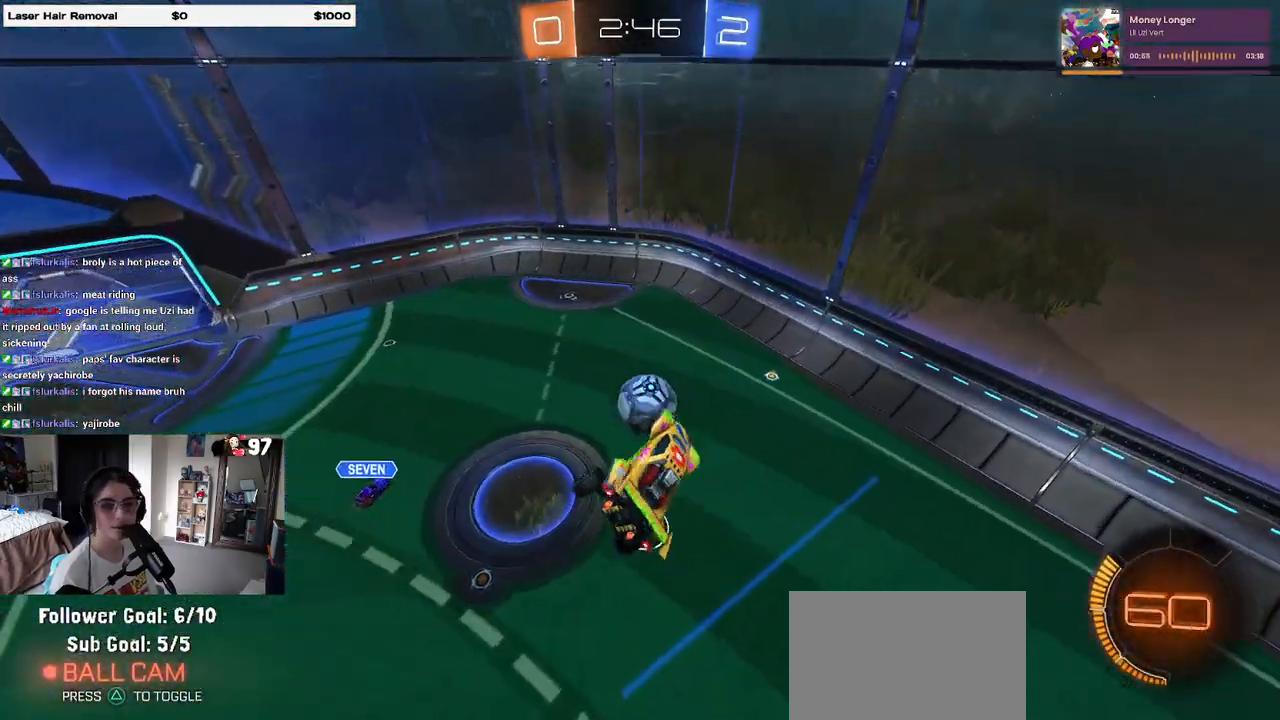
{"buttons": ["SQUARE"], "left_stick": "right", "right_stick": "center", "events": [[400, "SQUARE", "down"]]}
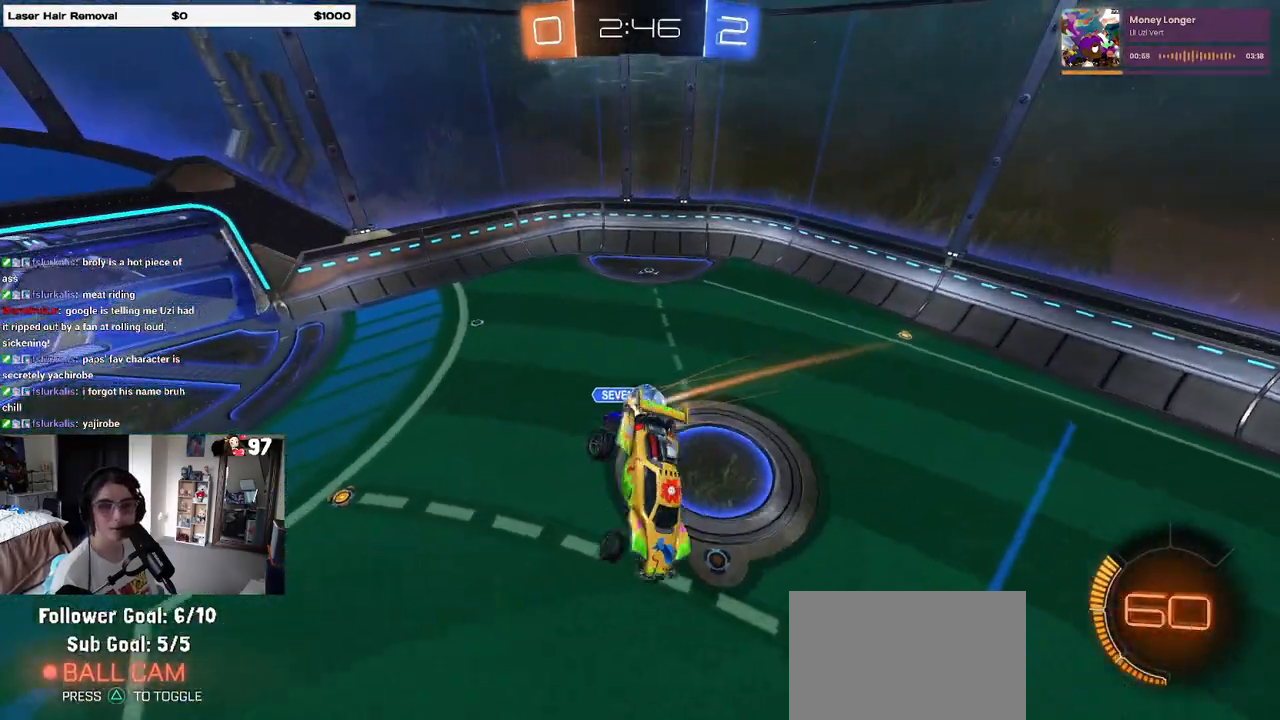
{"buttons": [], "left_stick": "center", "right_stick": "center", "events": [[100, "SQUARE", "up"], [117, "left_stick", "center"]]}
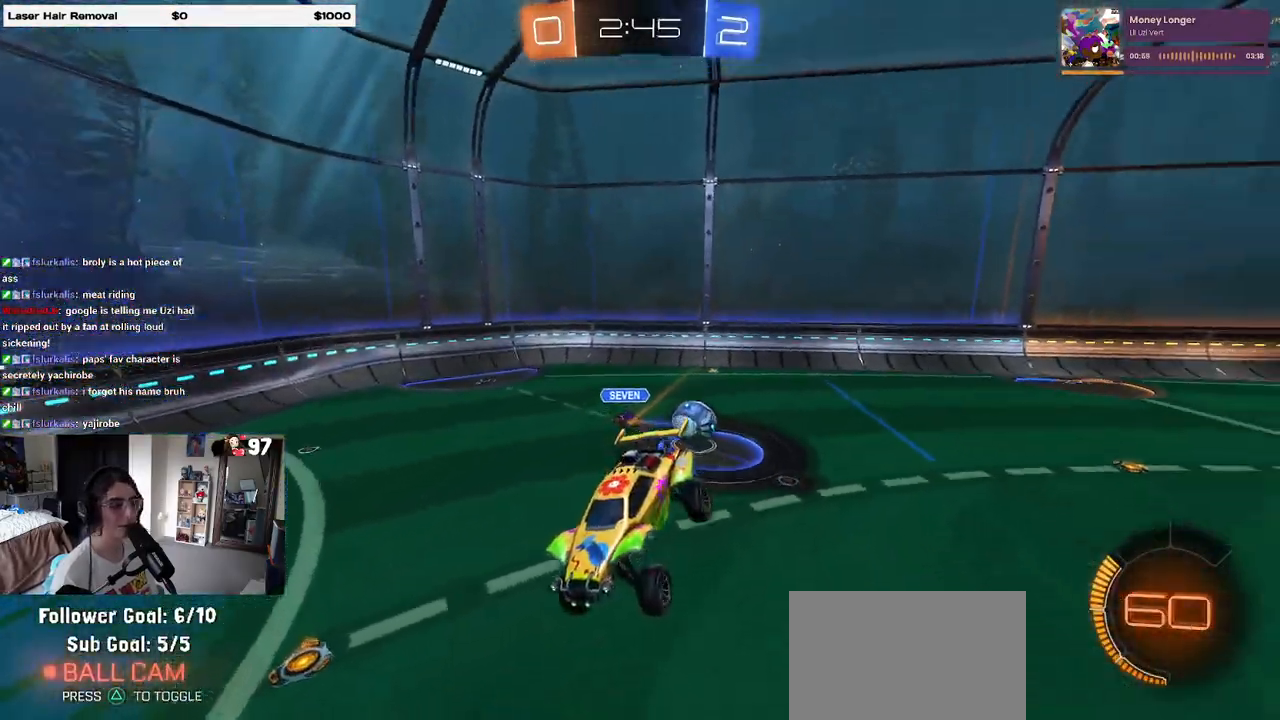
{"buttons": ["R1"], "left_stick": "left", "right_stick": "center", "events": [[17, "left_stick", "down-left"], [150, "left_stick", "left"], [467, "R1", "down"]]}
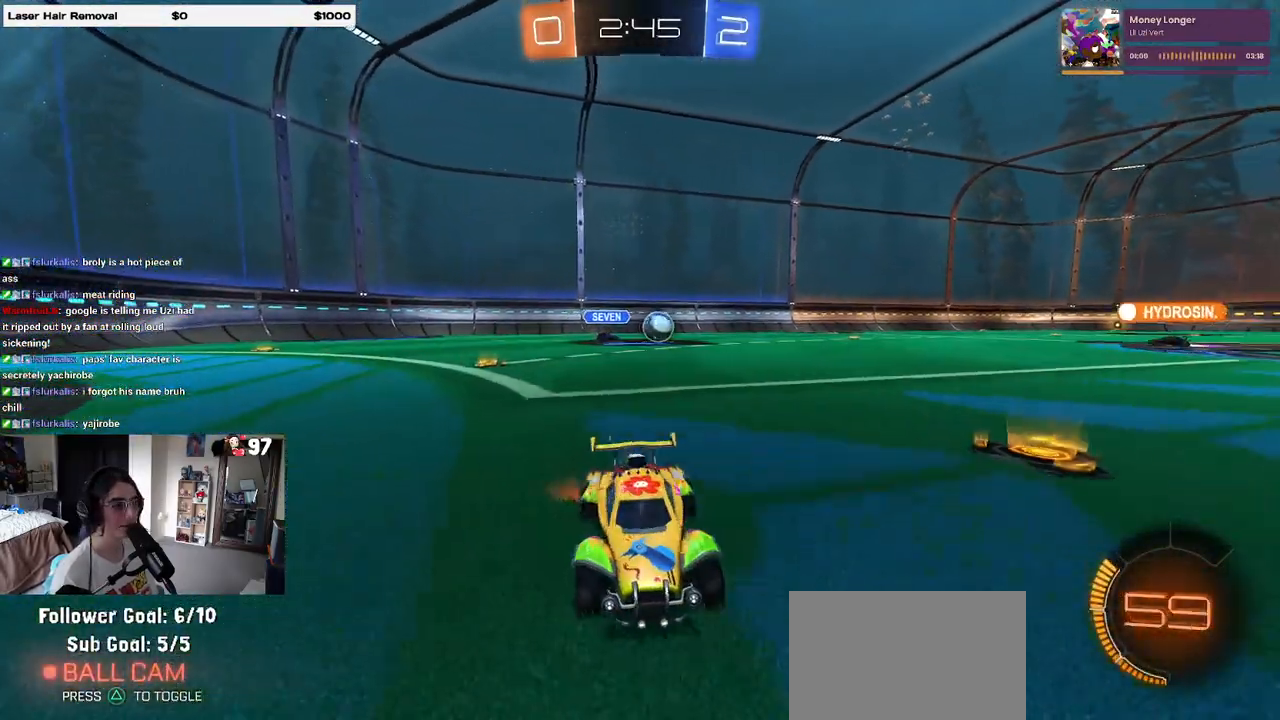
{"buttons": ["R1"], "left_stick": "left", "right_stick": "center", "events": []}
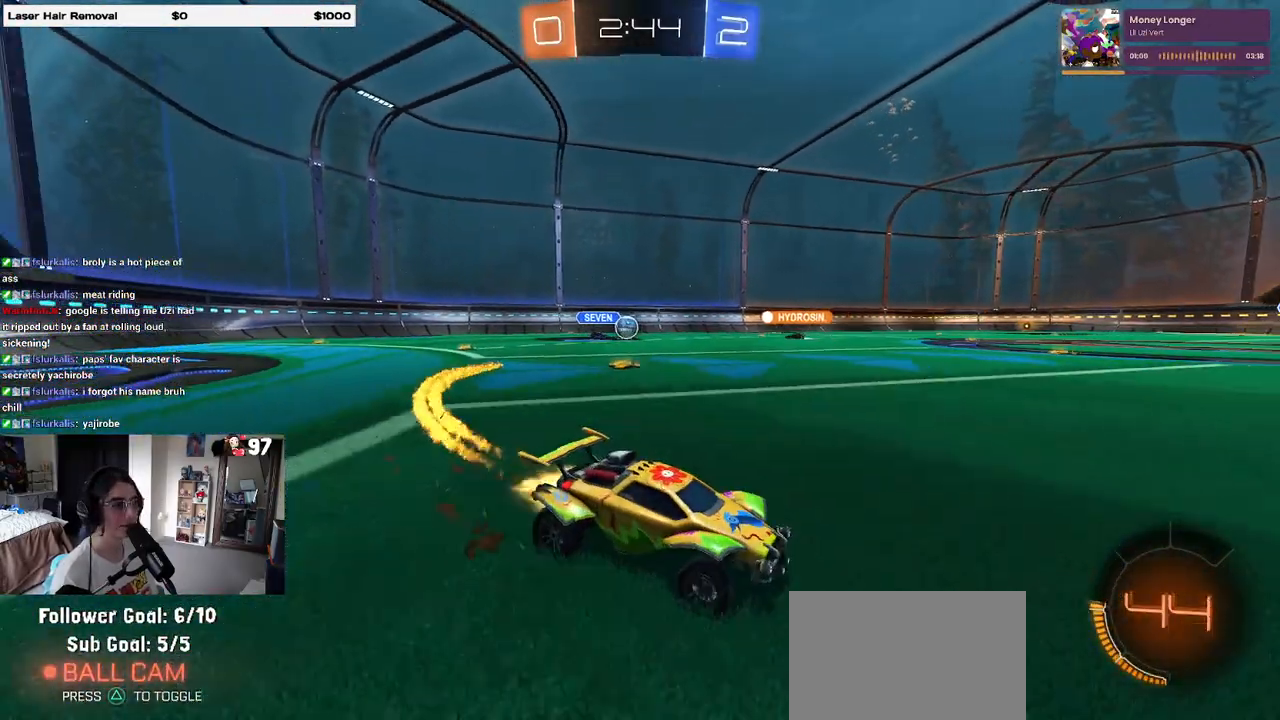
{"buttons": [], "left_stick": "left", "right_stick": "center", "events": [[467, "R1", "up"]]}
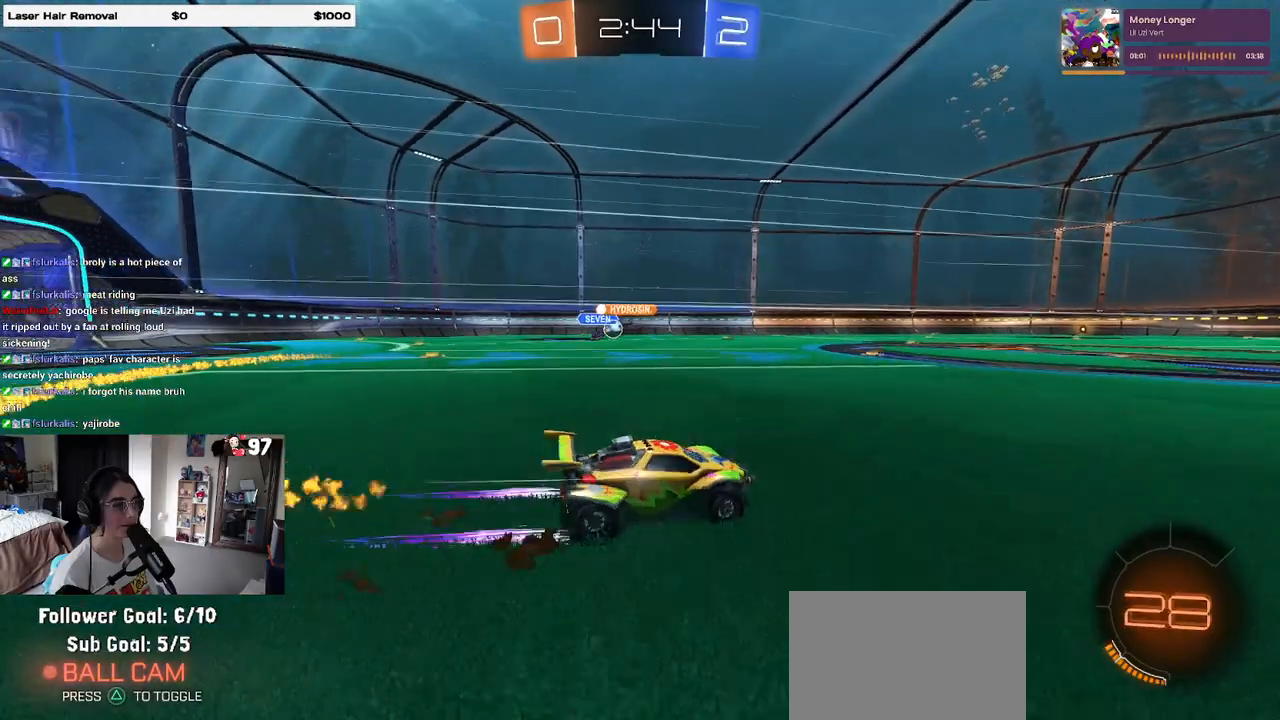
{"buttons": [], "left_stick": "center", "right_stick": "center", "events": [[167, "SQUARE", "down"], [283, "SQUARE", "up"], [450, "left_stick", "center"]]}
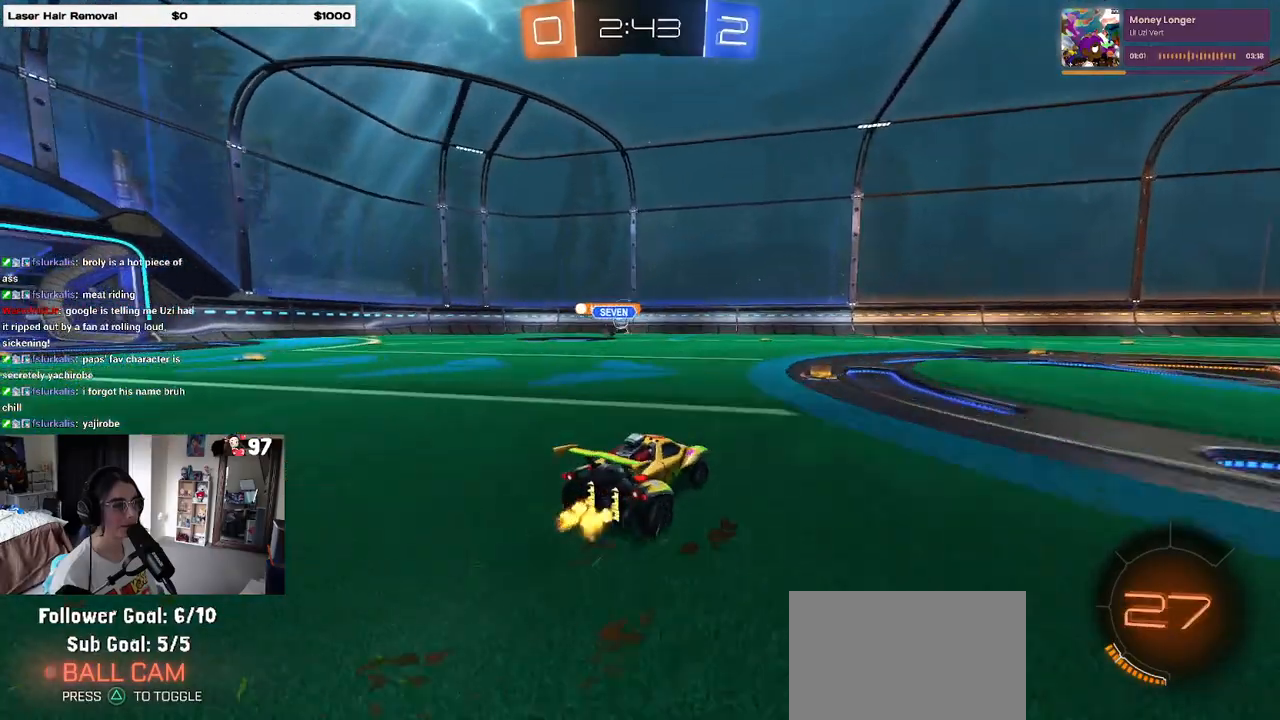
{"buttons": [], "left_stick": "left", "right_stick": "center", "events": [[500, "left_stick", "left"]]}
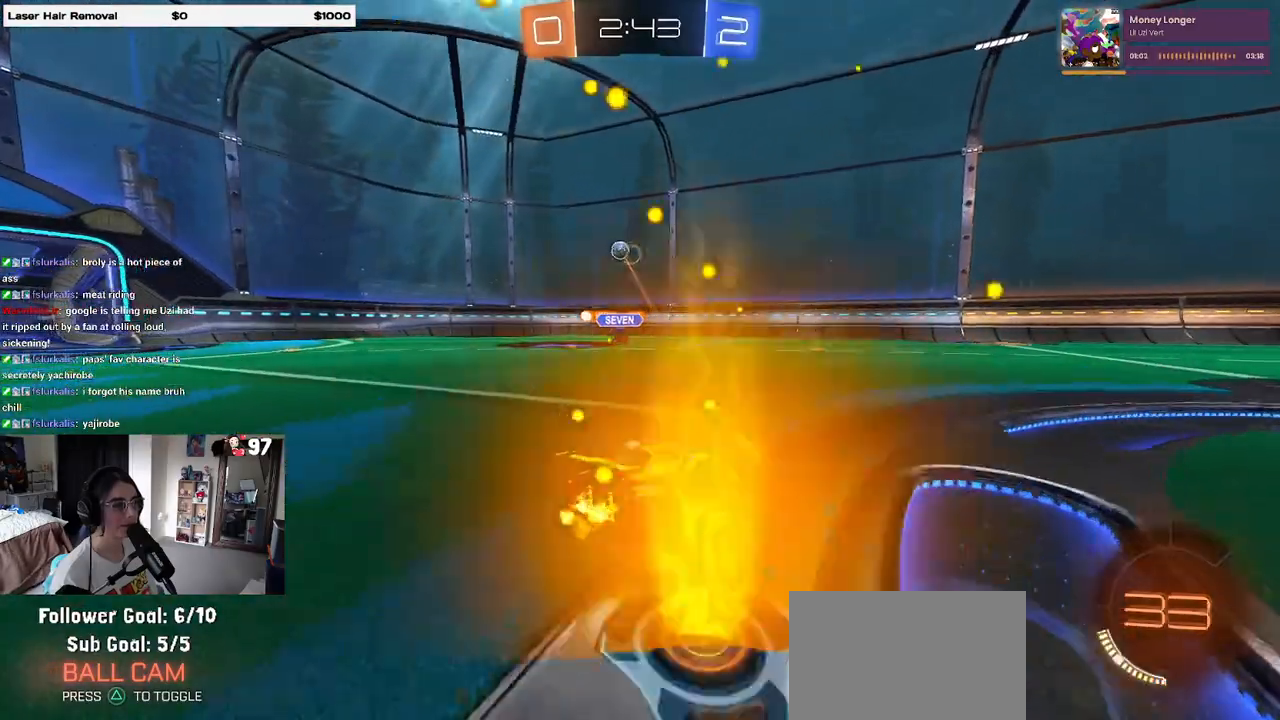
{"buttons": [], "left_stick": "center", "right_stick": "center", "events": [[133, "left_stick", "center"], [400, "left_stick", "left"], [450, "left_stick", "center"]]}
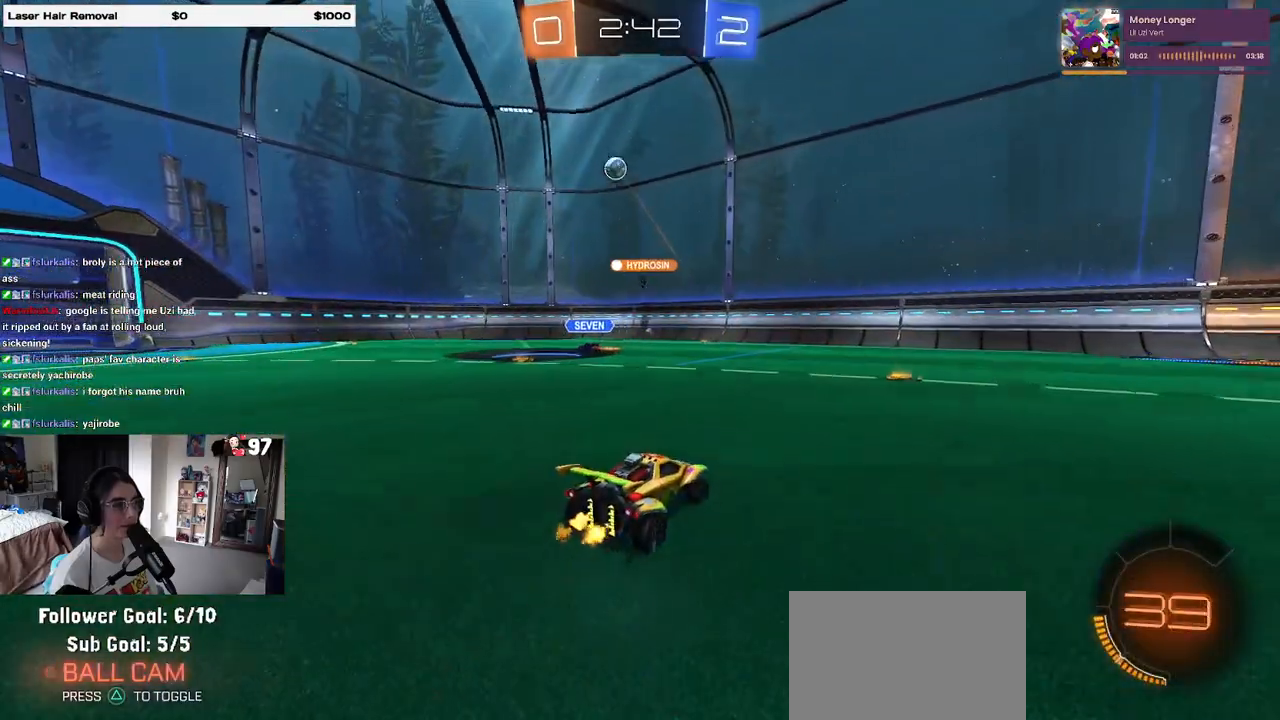
{"buttons": [], "left_stick": "left", "right_stick": "center", "events": [[17, "left_stick", "right"], [183, "left_stick", "center"], [300, "left_stick", "left"], [350, "SQUARE", "down"], [483, "SQUARE", "up"]]}
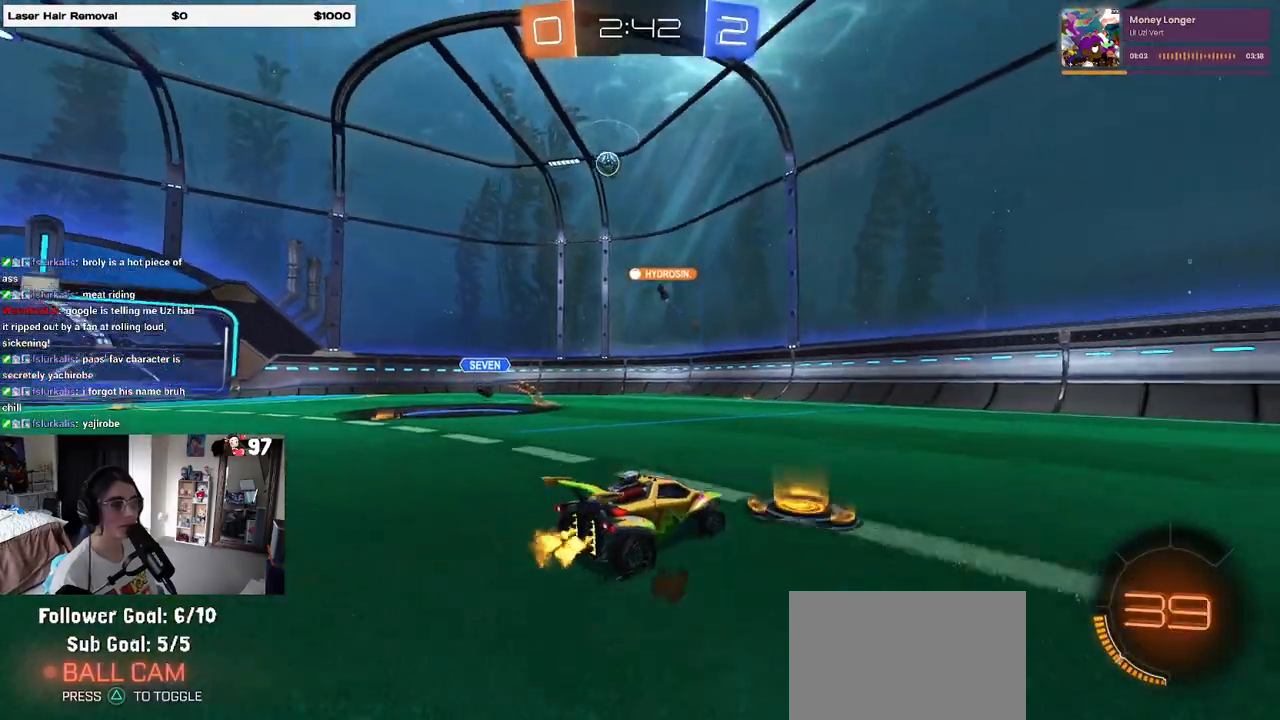
{"buttons": [], "left_stick": "left", "right_stick": "center", "events": []}
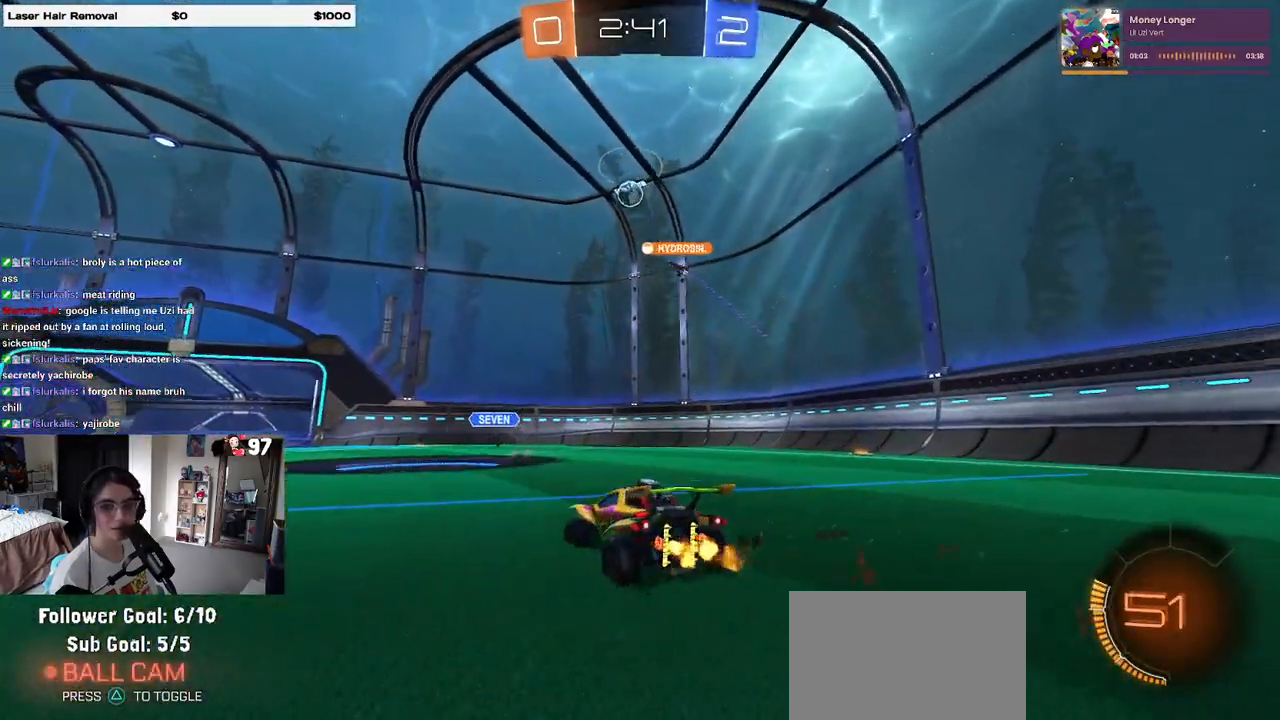
{"buttons": [], "left_stick": "left", "right_stick": "center", "events": [[233, "left_stick", "center"], [383, "left_stick", "left"]]}
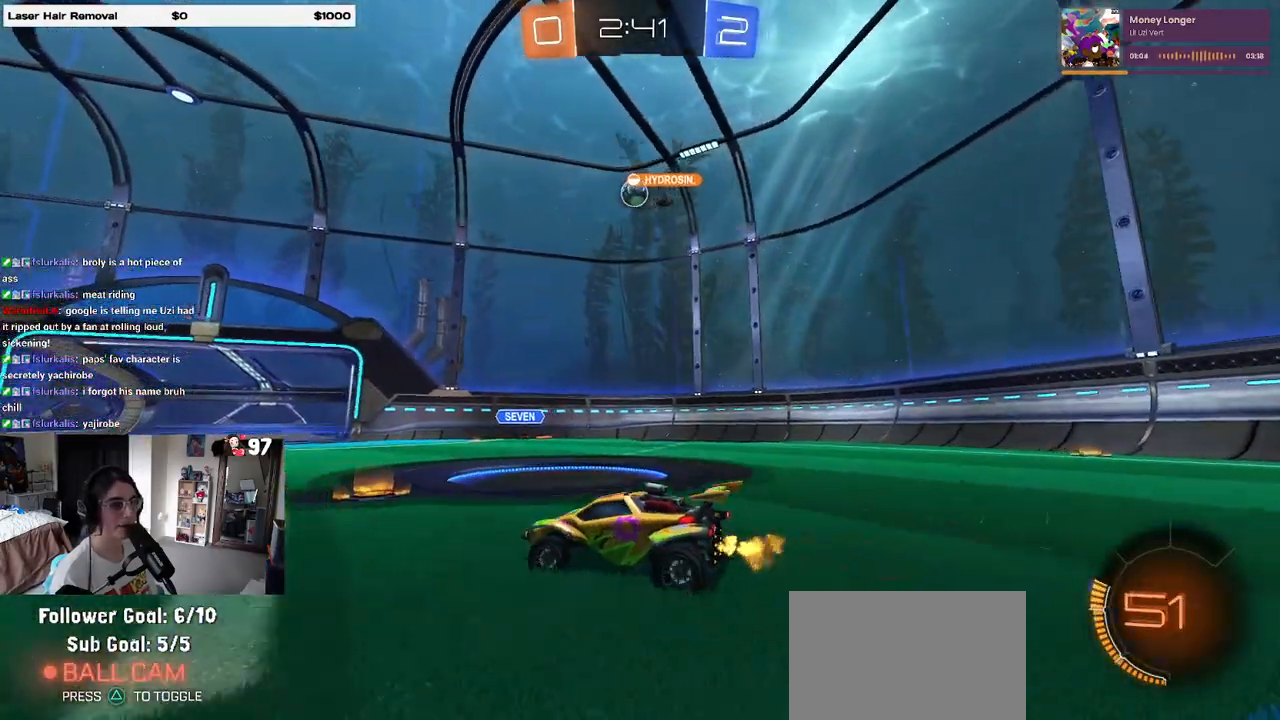
{"buttons": [], "left_stick": "left", "right_stick": "center", "events": [[67, "left_stick", "center"], [117, "left_stick", "right"], [383, "left_stick", "center"], [450, "left_stick", "left"]]}
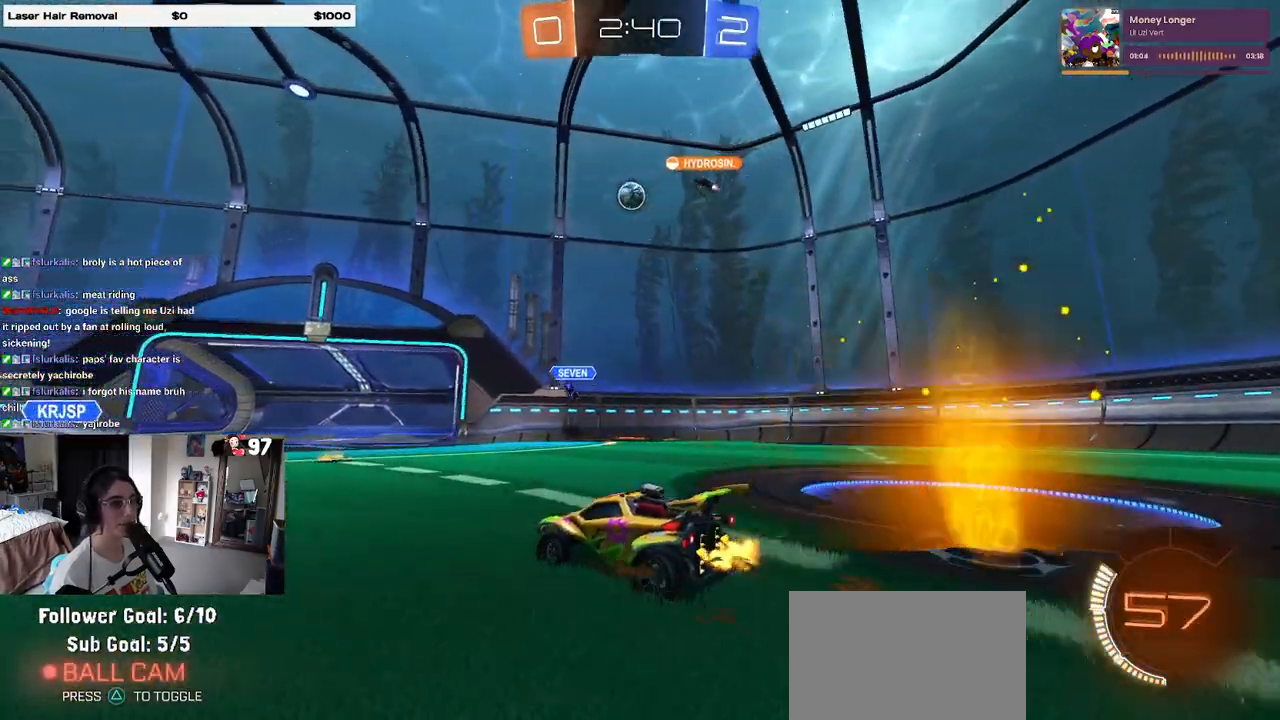
{"buttons": ["R1"], "left_stick": "left", "right_stick": "center", "events": [[283, "R1", "down"]]}
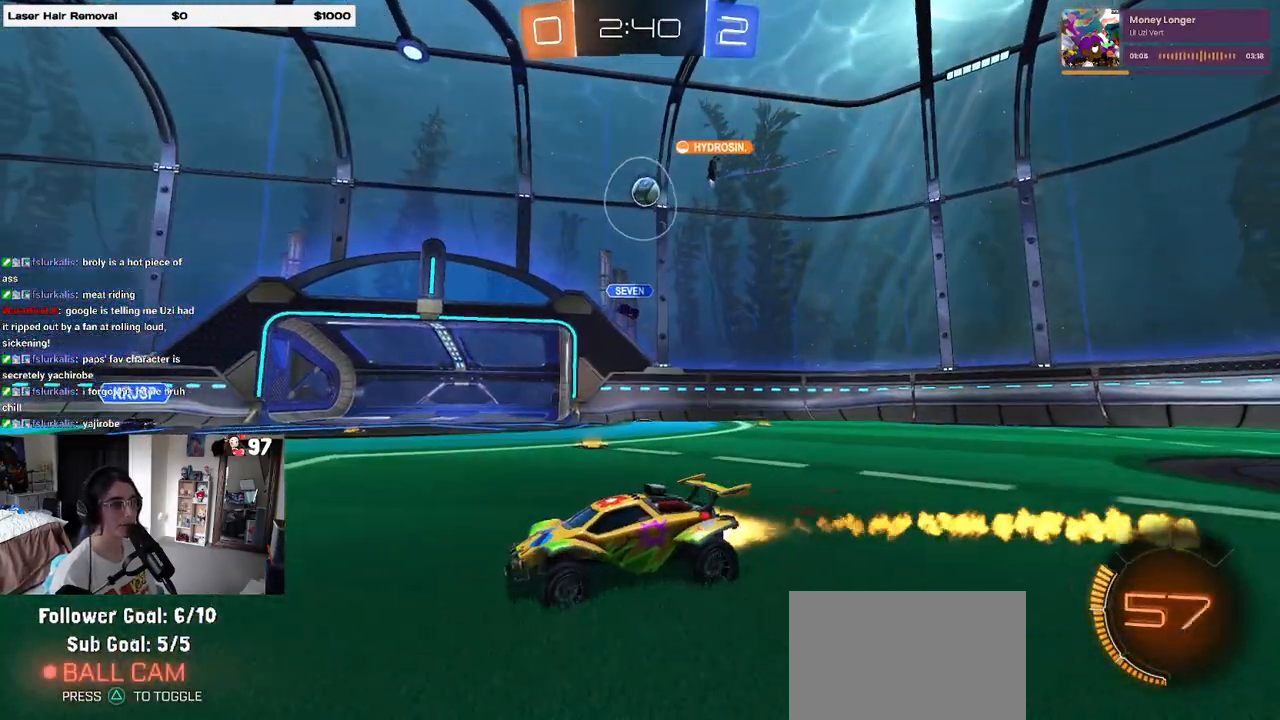
{"buttons": [], "left_stick": "right", "right_stick": "center", "events": [[167, "left_stick", "center"], [233, "R1", "up"], [300, "left_stick", "right"]]}
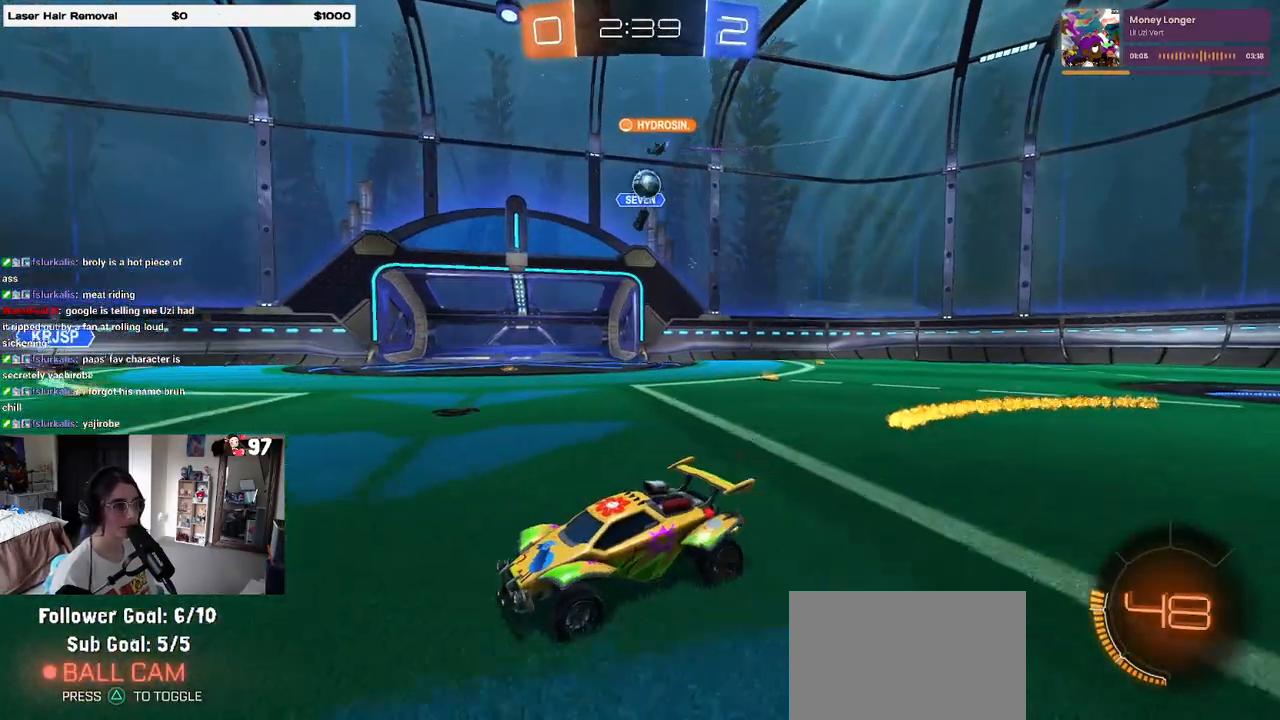
{"buttons": [], "left_stick": "left", "right_stick": "center", "events": [[67, "left_stick", "center"], [117, "left_stick", "left"]]}
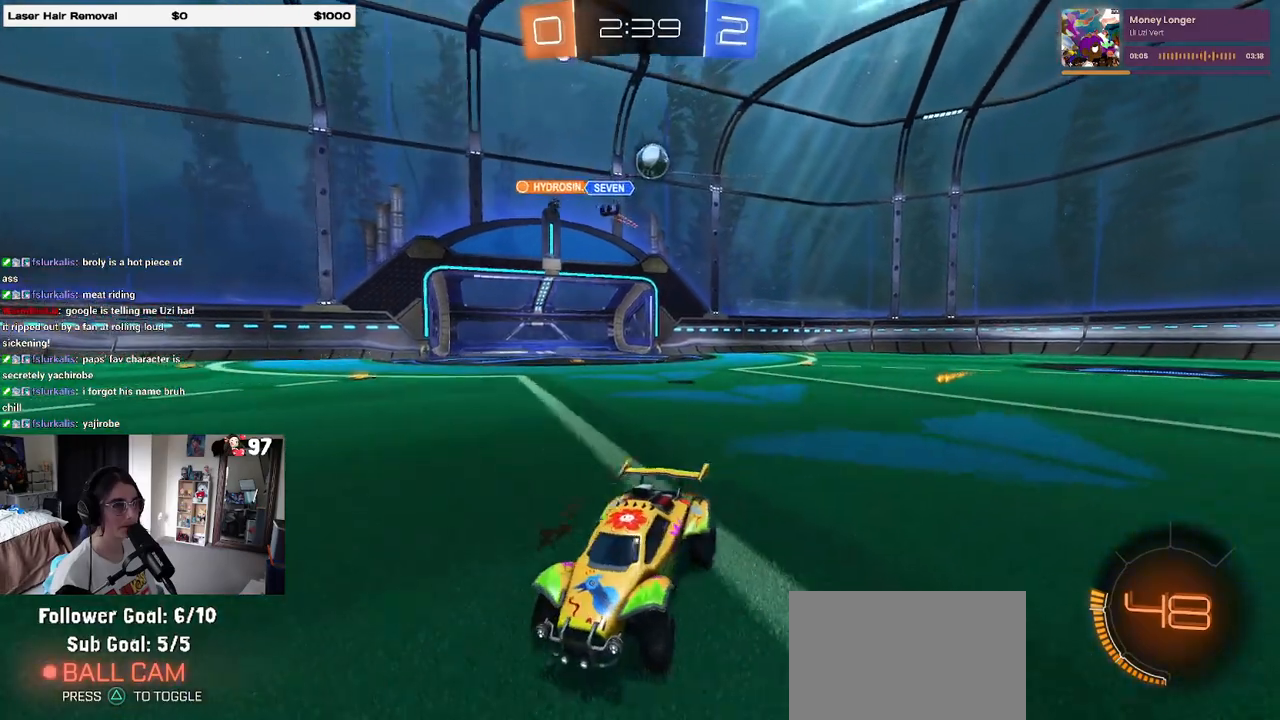
{"buttons": ["CROSS", "L2"], "left_stick": "down-right", "right_stick": "center", "events": [[50, "L2", "down"], [83, "left_stick", "down-right"], [350, "CROSS", "down"]]}
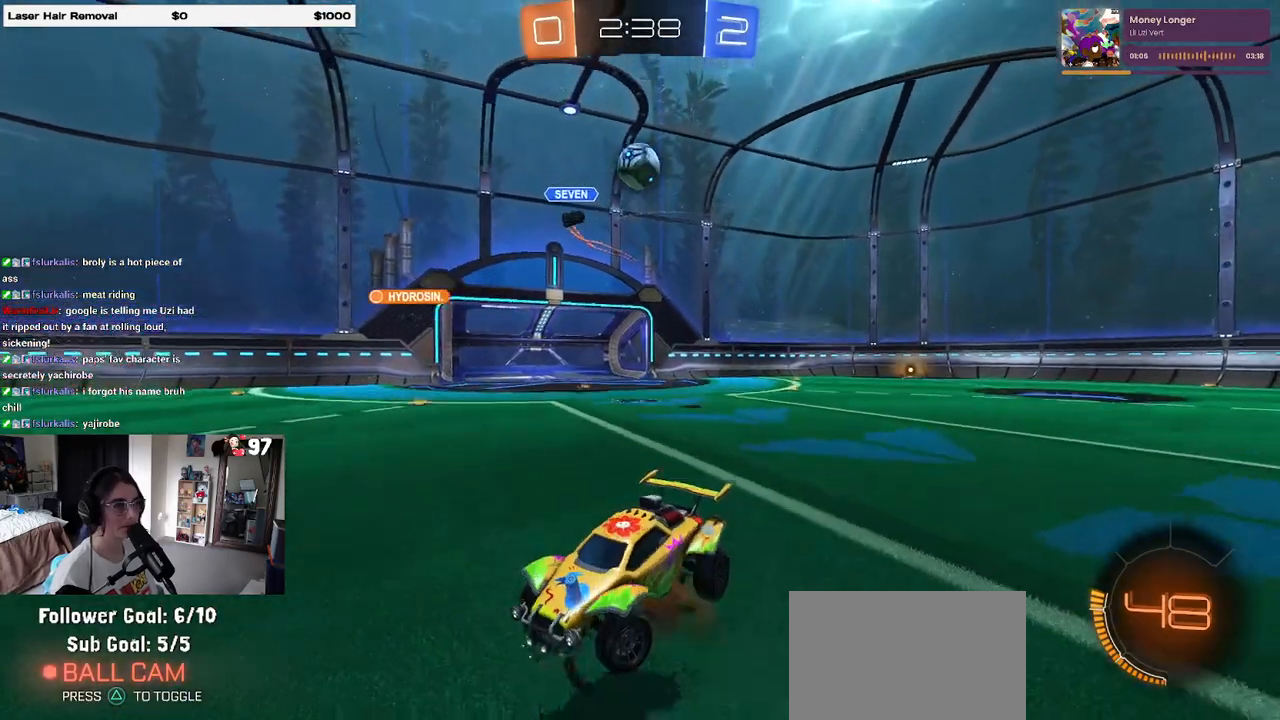
{"buttons": ["L1", "R1"], "left_stick": "up-left", "right_stick": "center", "events": [[183, "CROSS", "up"], [217, "L2", "up"], [283, "L1", "down"], [317, "left_stick", "up-right"], [333, "R1", "down"], [433, "left_stick", "up-left"]]}
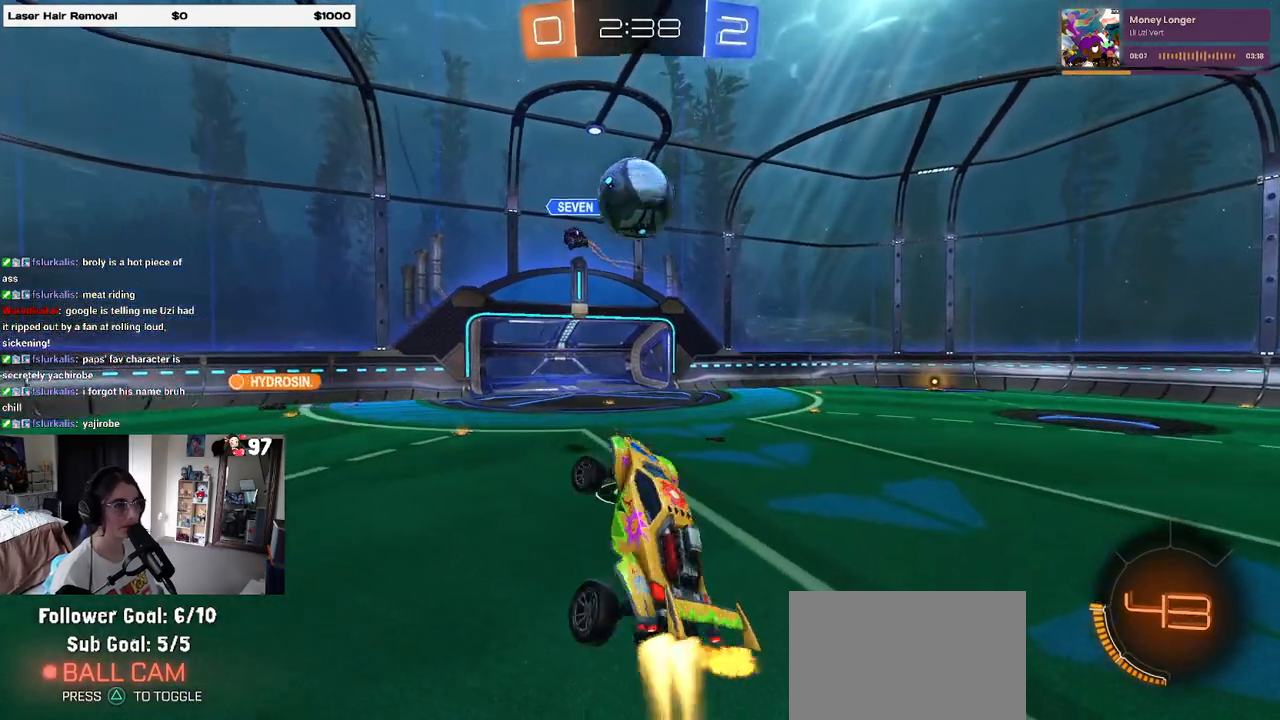
{"buttons": [], "left_stick": "down", "right_stick": "center", "events": [[17, "L1", "up"], [50, "left_stick", "center"], [117, "left_stick", "left"], [150, "R1", "up"], [283, "left_stick", "center"], [333, "left_stick", "up"], [367, "CROSS", "down"], [450, "CROSS", "up"], [450, "left_stick", "down"]]}
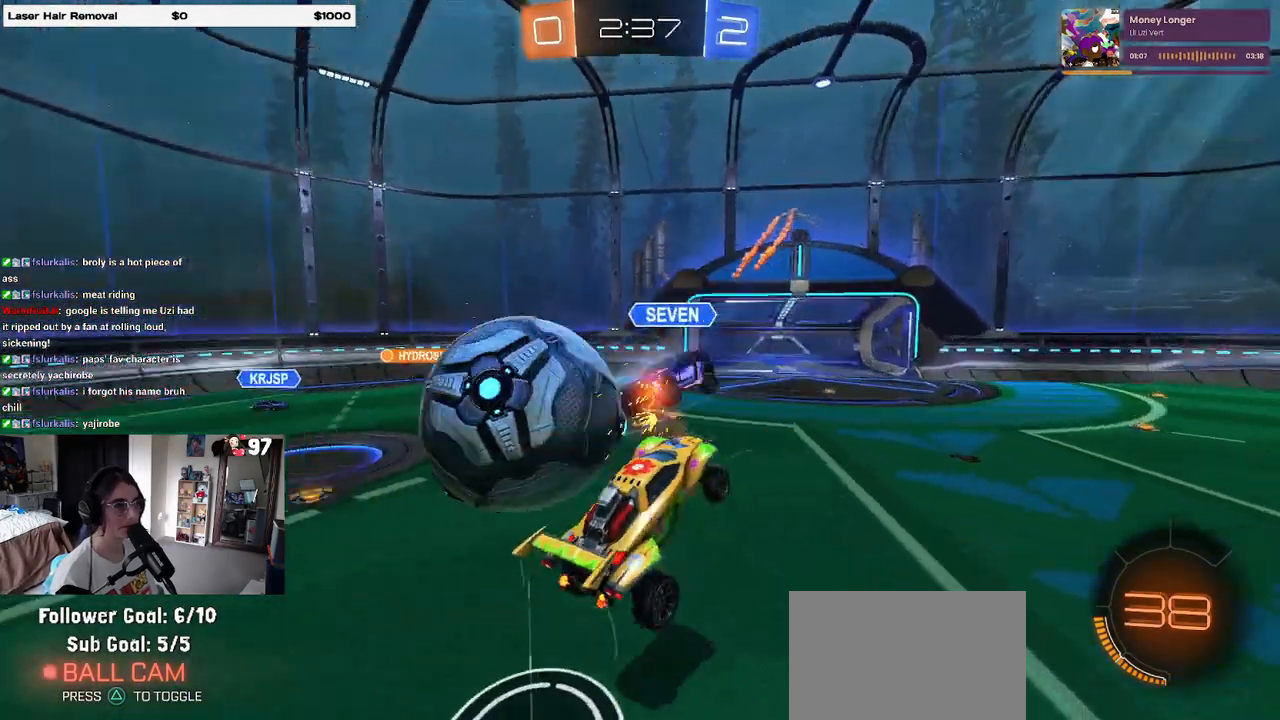
{"buttons": [], "left_stick": "down-right", "right_stick": "center", "events": [[217, "left_stick", "down-right"]]}
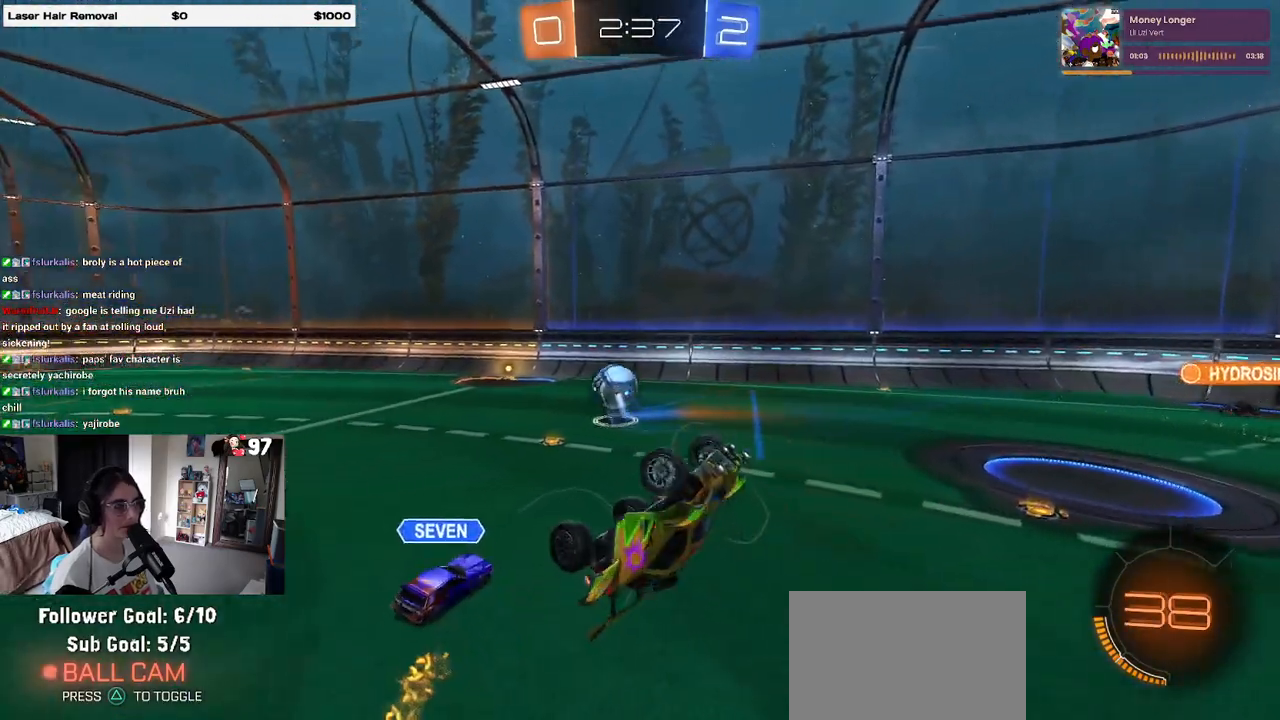
{"buttons": [], "left_stick": "left", "right_stick": "center", "events": [[83, "SQUARE", "down"], [150, "left_stick", "up-left"], [200, "SQUARE", "up"], [417, "left_stick", "left"]]}
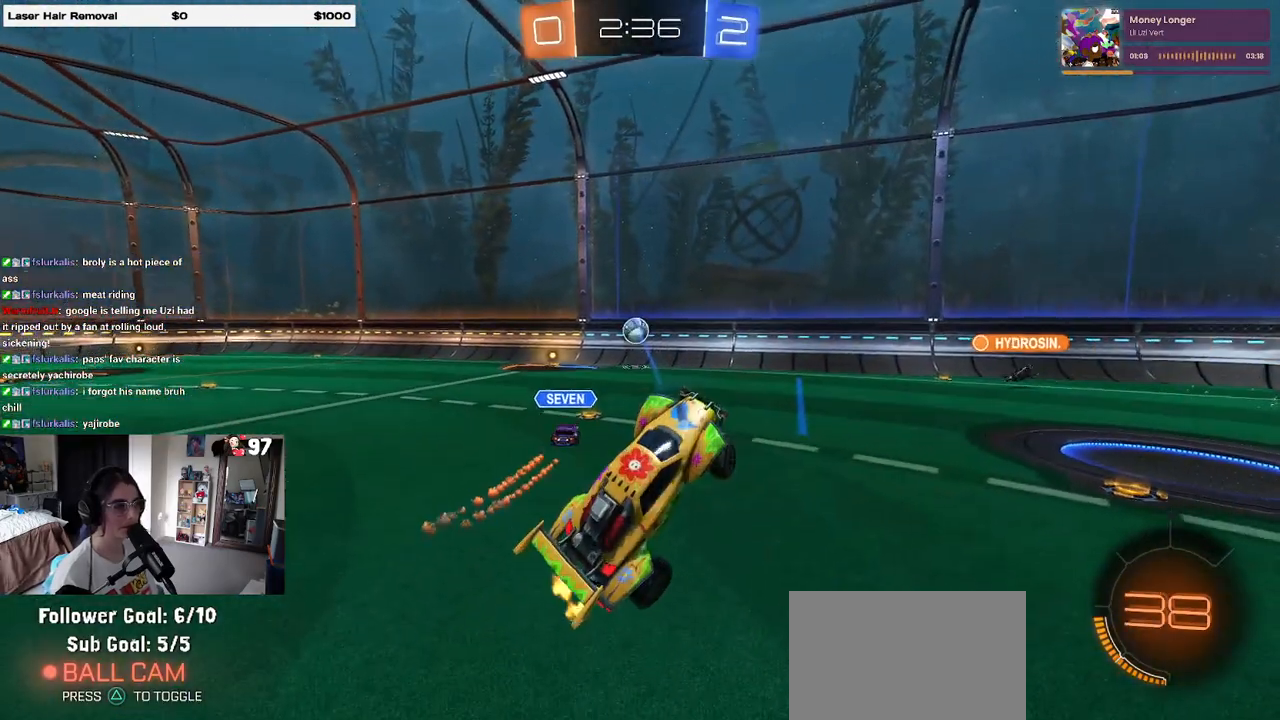
{"buttons": ["R1"], "left_stick": "center", "right_stick": "center", "events": [[217, "left_stick", "down-right"], [267, "SQUARE", "down"], [367, "SQUARE", "up"], [383, "left_stick", "center"], [500, "R1", "down"]]}
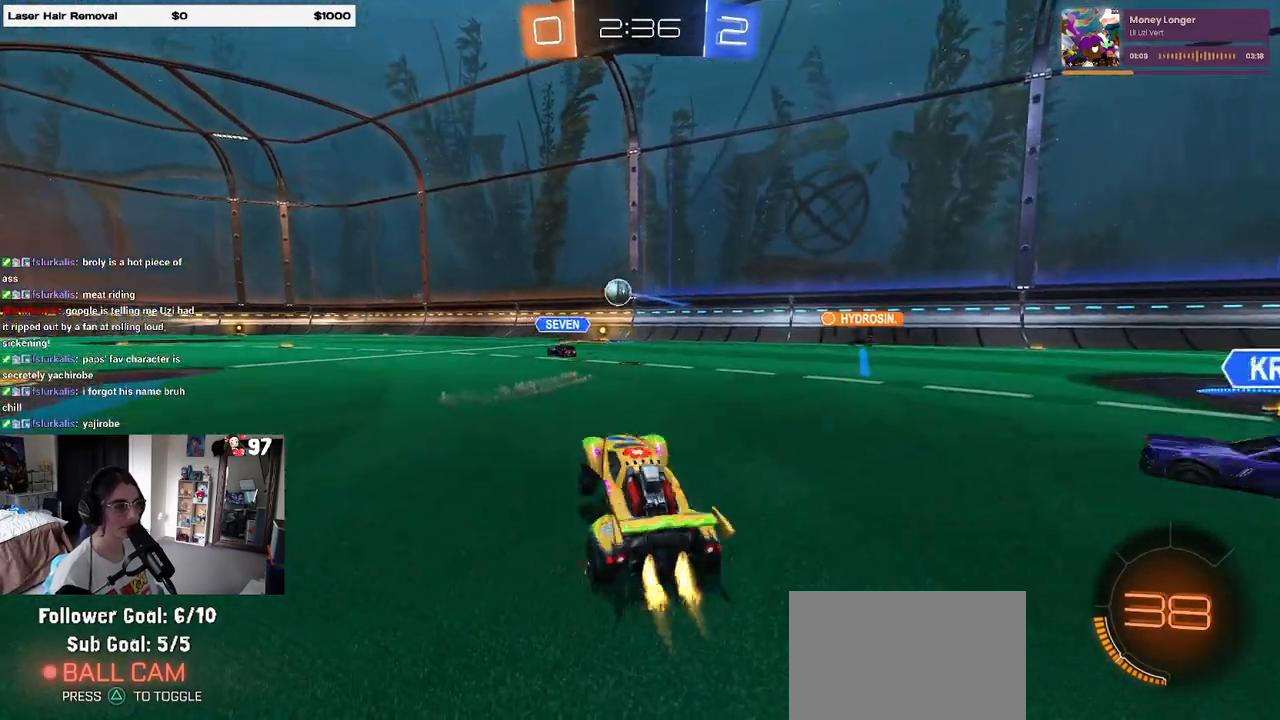
{"buttons": ["CROSS", "R1"], "left_stick": "up", "right_stick": "center", "events": [[50, "left_stick", "left"], [367, "left_stick", "center"], [417, "left_stick", "up-right"], [433, "CROSS", "down"], [483, "left_stick", "up"]]}
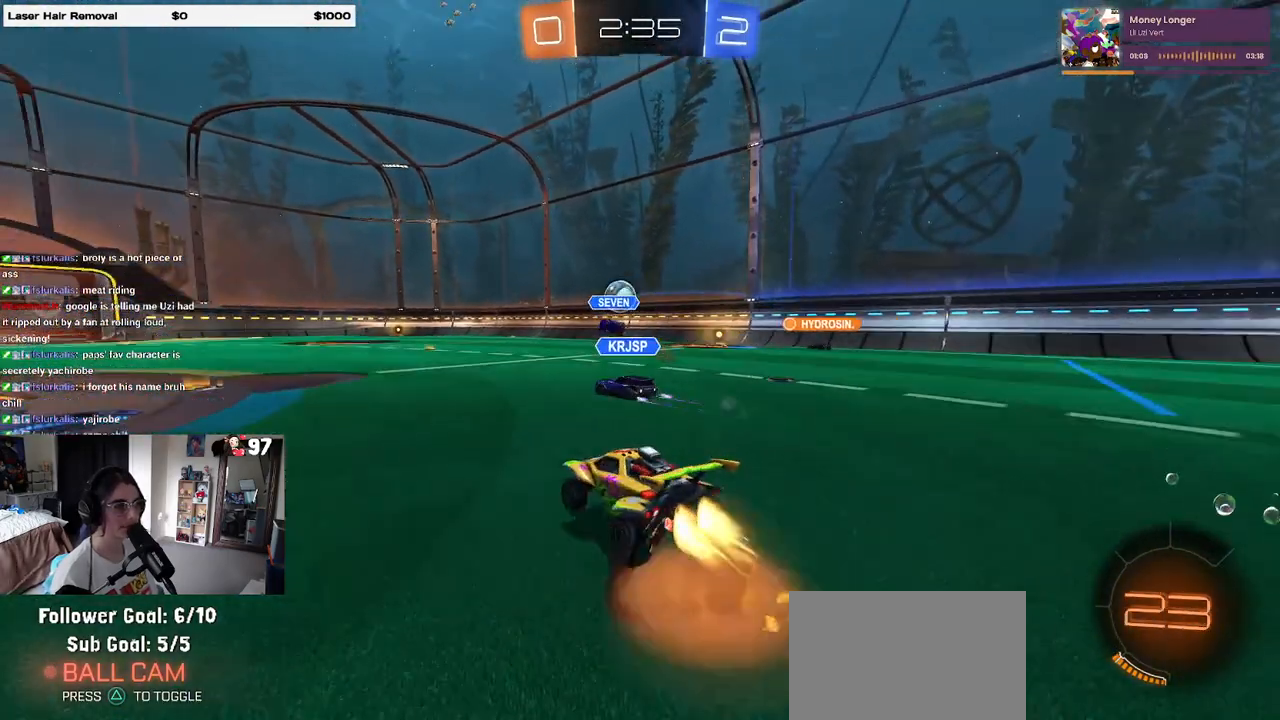
{"buttons": ["SQUARE"], "left_stick": "down-left", "right_stick": "center", "events": [[33, "CROSS", "up"], [33, "left_stick", "up-left"], [83, "CROSS", "down"], [133, "SQUARE", "down"], [167, "CROSS", "up"], [167, "left_stick", "down-left"], [433, "R1", "up"]]}
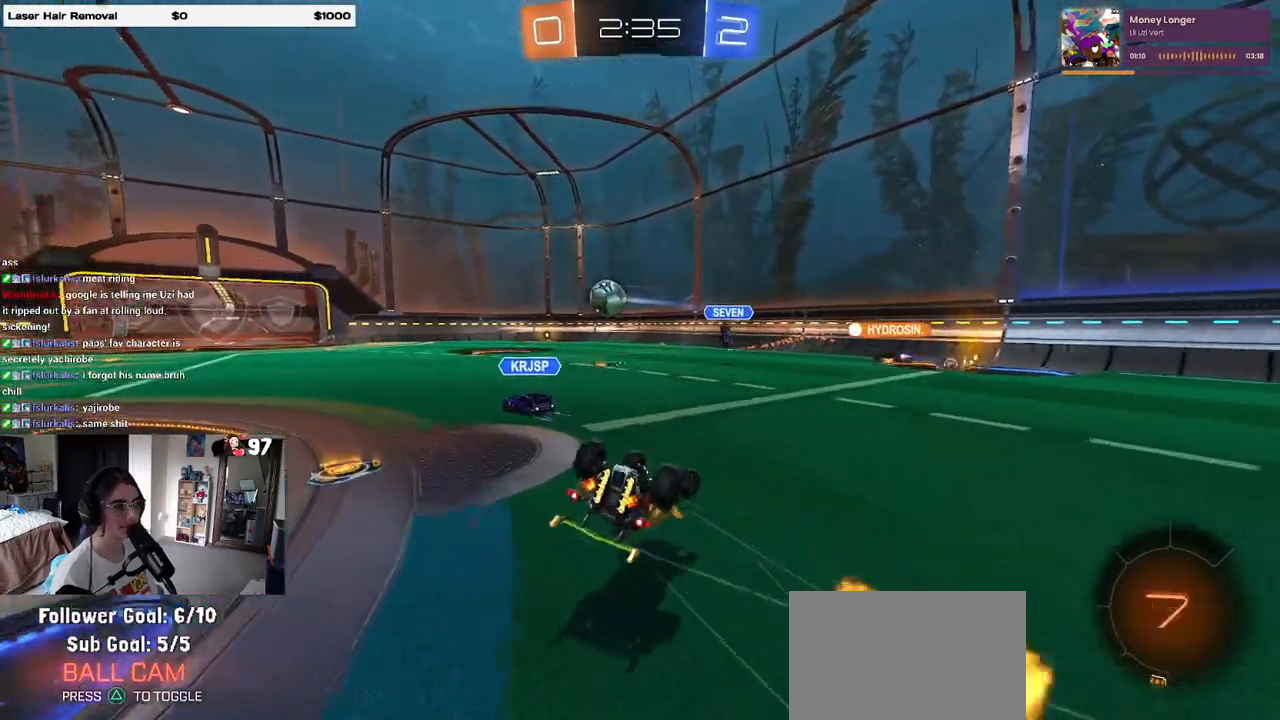
{"buttons": [], "left_stick": "center", "right_stick": "center", "events": [[483, "SQUARE", "up"], [483, "left_stick", "center"]]}
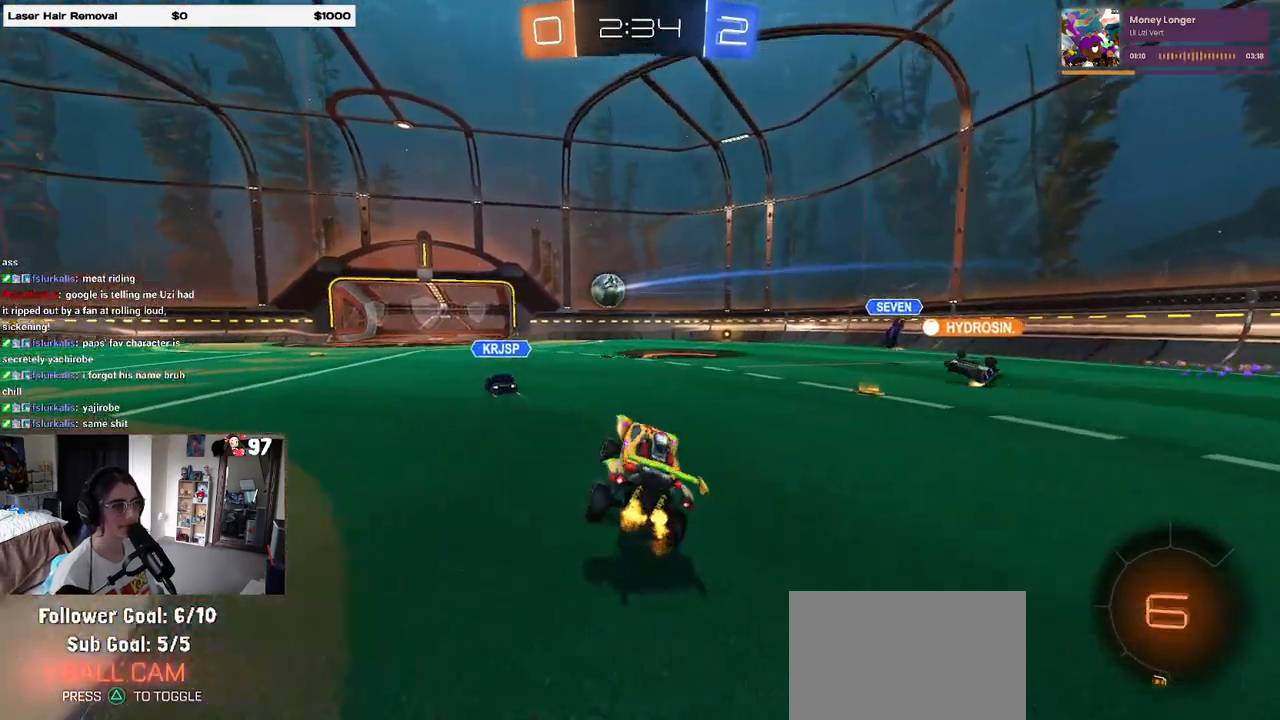
{"buttons": [], "left_stick": "center", "right_stick": "center", "events": [[250, "R1", "down"], [383, "R1", "up"]]}